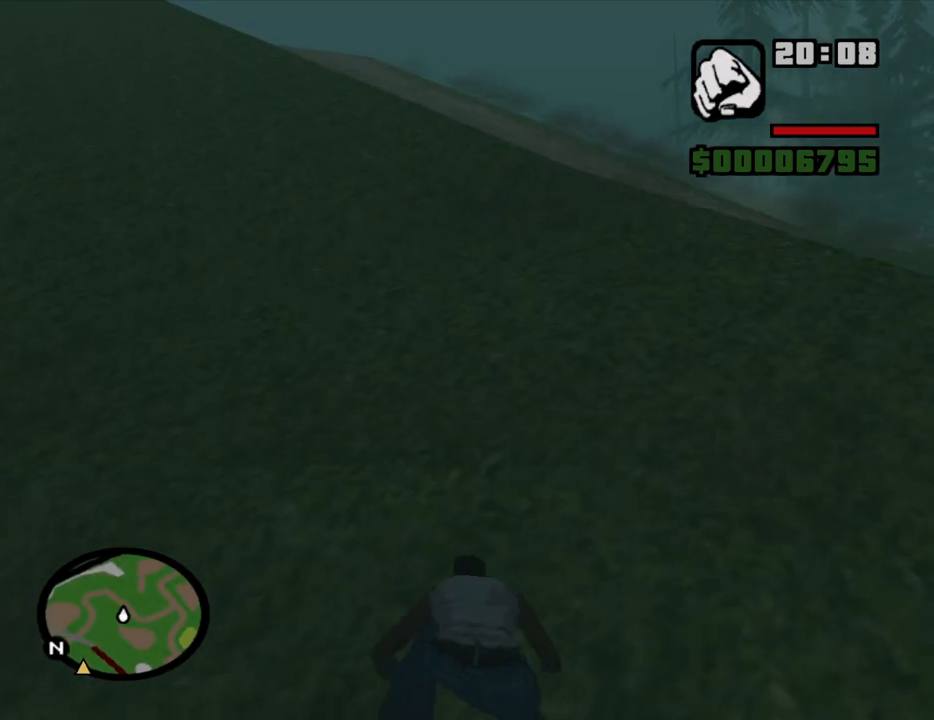
Gameplay with keyboard and mouse; each line is a JSON object with the keys and mouse buttons held at the frame after it. "events" lists presses ("down") and releases ("up") of "1", "2", "3", "4", "5", "6", "8", "a", "alt", "c", "ctrl", "d", "down", "e", "escape", "f", "f1", "f2", "f3", "g", "h", "left", "num2", "q", "r", "right", "s", "shift", "space", "t", "tab", "up", "v", "w", "x", "z", "mouse_left", "mouse_middle", "mouse_right", "mouse_wheel_up" and "mouse_wheel_down" between this image and that frame as [ms after this image, input, new state], when the widget could be followed in between. "mouse_left", "mouse_middle", "mouse_right", "mouse_wheel_up", "mouse_wheel_down" = the "left", "middle", "right", "wheel_up", "wheel_down" buttons of the "mouse" list. No other keys are recorded. Mouse movement is not recorded.
{"keys": ["space", "w"], "mouse": [], "events": [[266, "space", "down"]]}
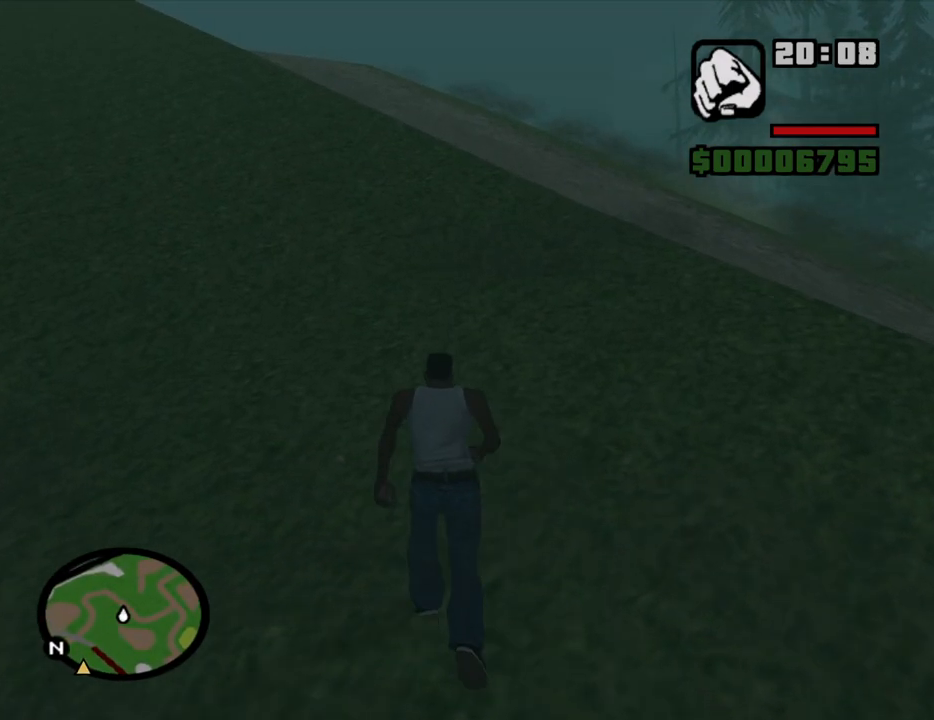
{"keys": ["space", "w"], "mouse": [], "events": []}
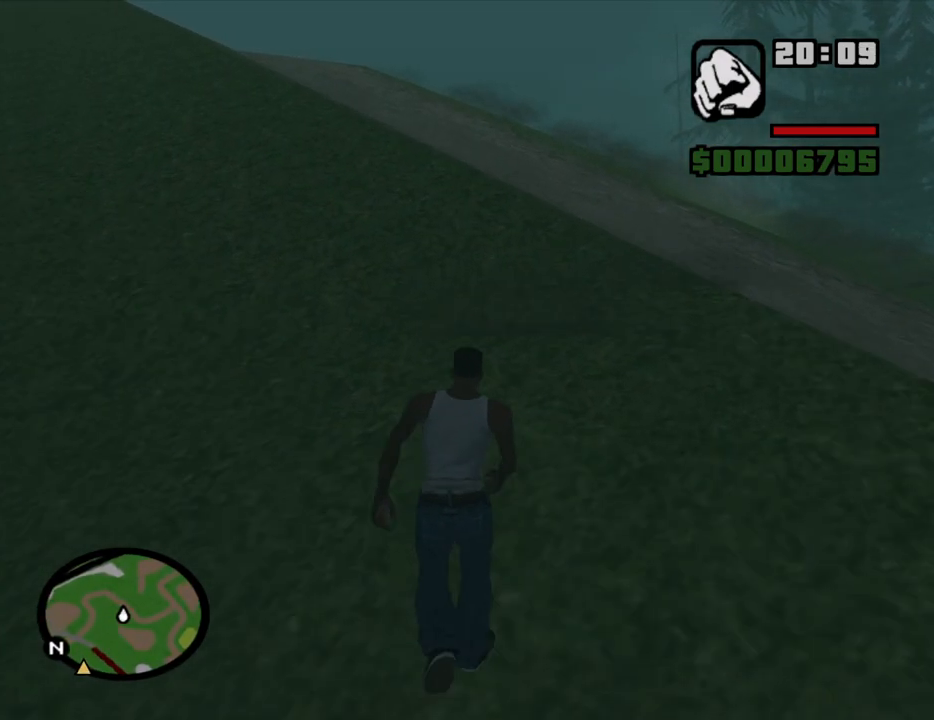
{"keys": ["space", "w"], "mouse": [], "events": []}
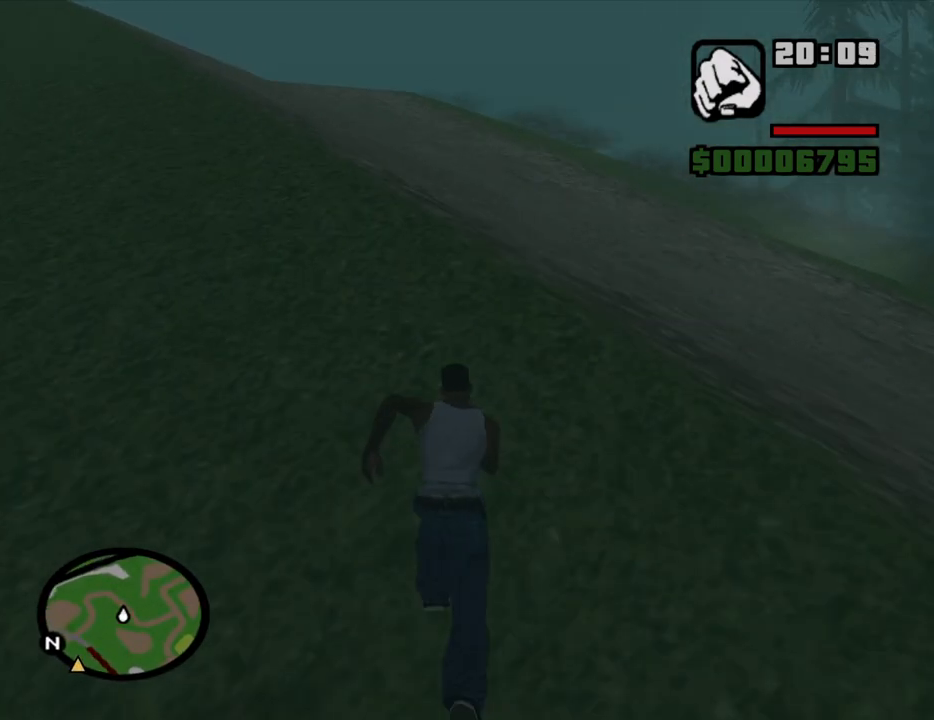
{"keys": ["space", "w"], "mouse": [], "events": []}
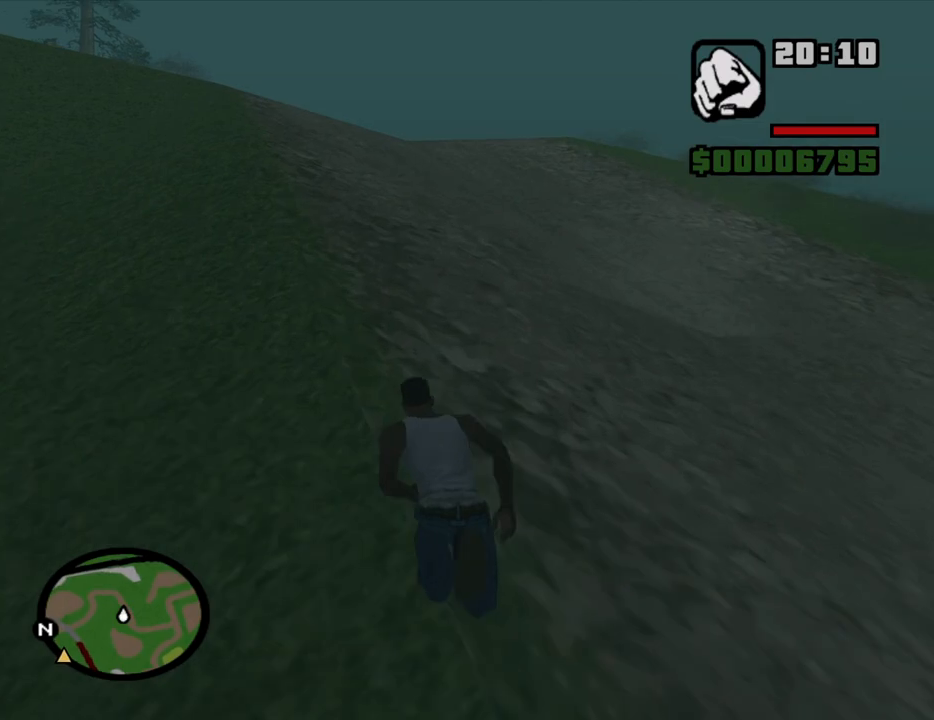
{"keys": ["space", "w"], "mouse": [], "events": []}
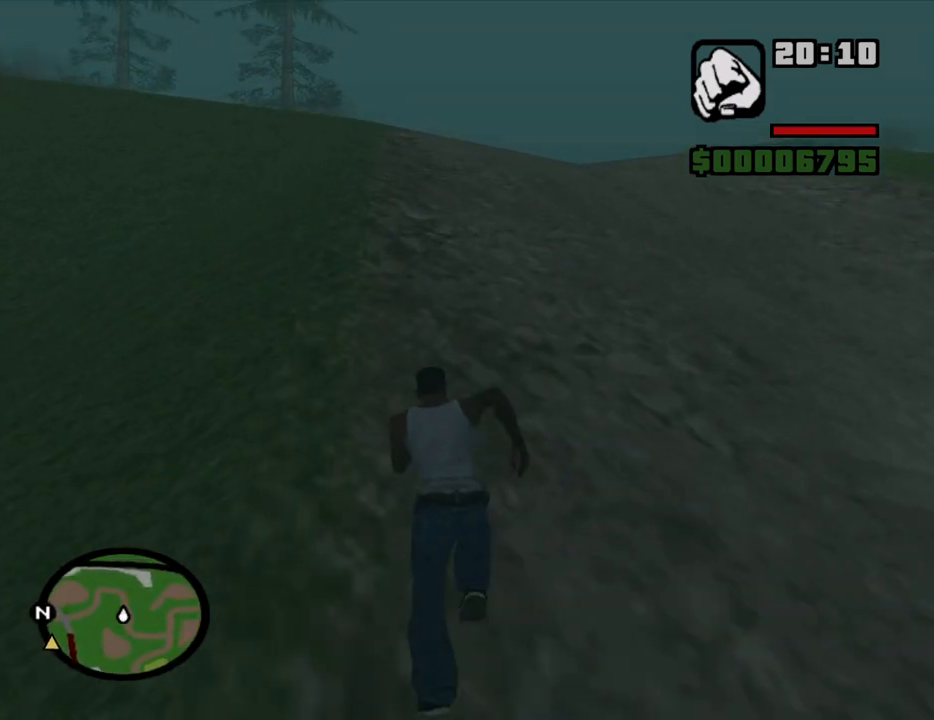
{"keys": ["space", "w"], "mouse": [], "events": []}
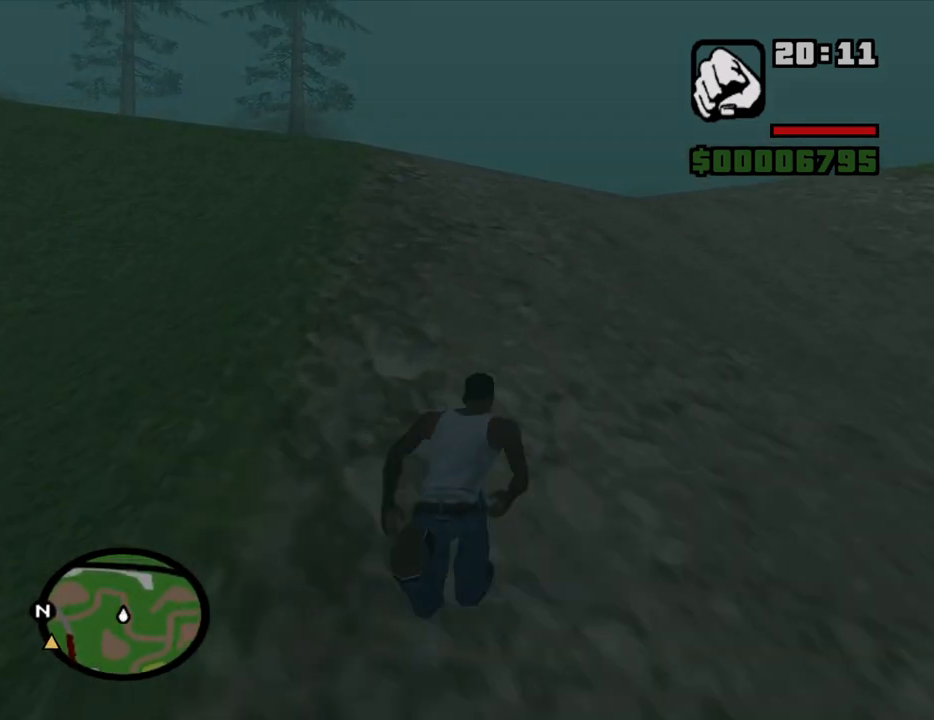
{"keys": ["space", "w"], "mouse": [], "events": []}
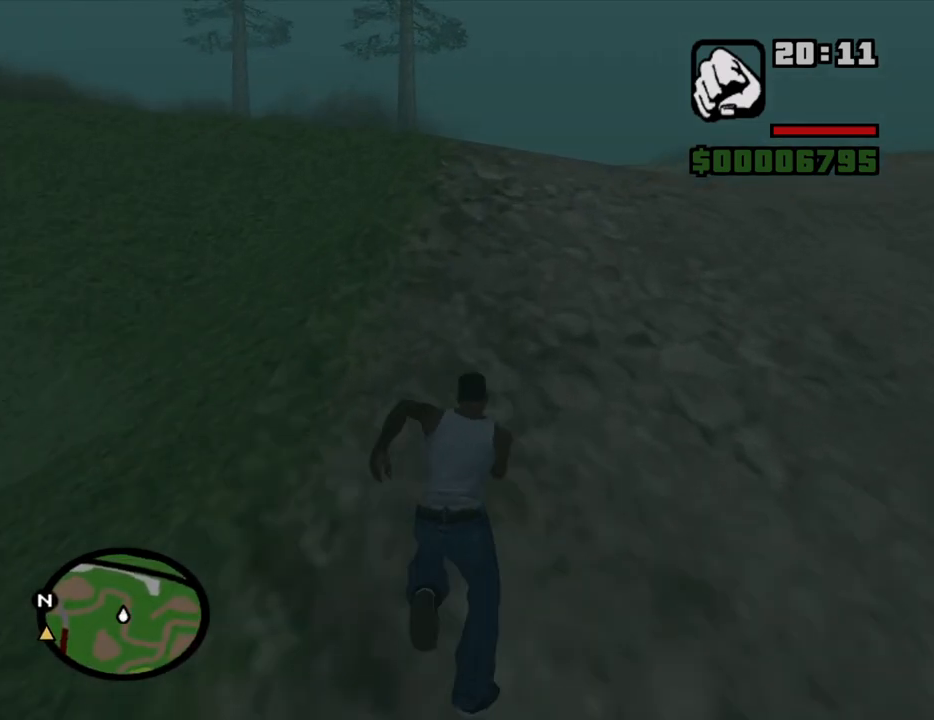
{"keys": ["space", "w"], "mouse": [], "events": []}
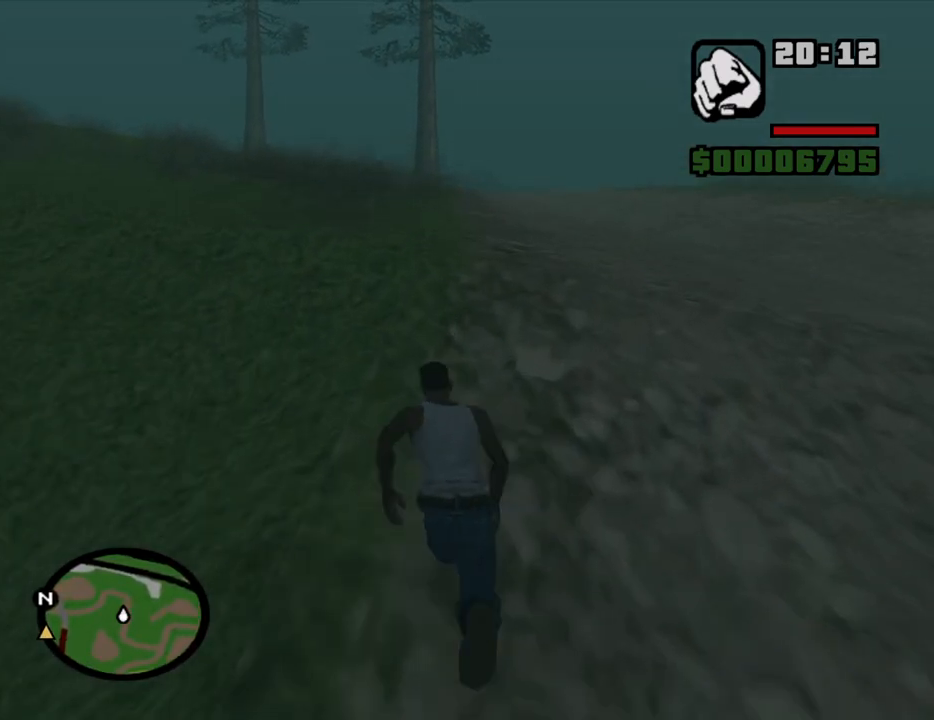
{"keys": ["space", "w"], "mouse": [], "events": []}
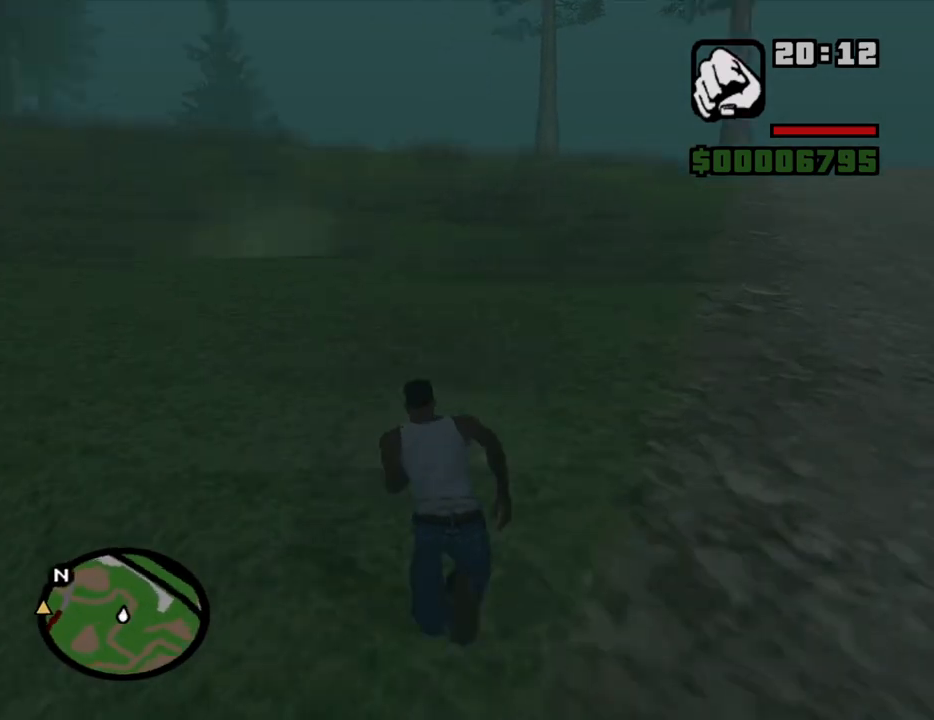
{"keys": ["space", "w"], "mouse": [], "events": [[266, "space", "up"], [316, "space", "down"], [400, "space", "up"], [500, "space", "down"]]}
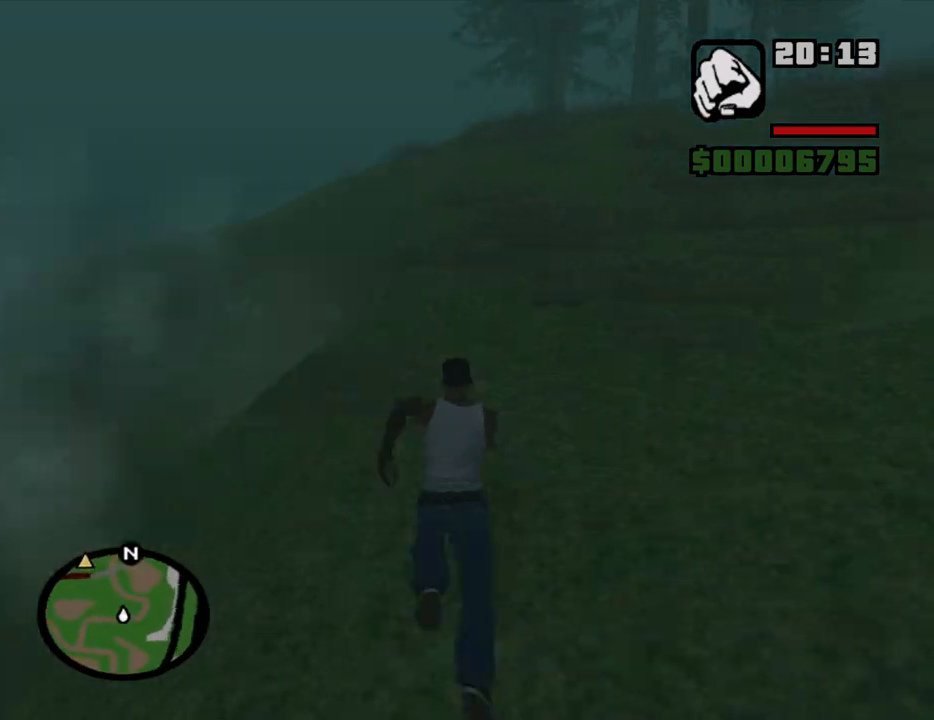
{"keys": ["space", "w"], "mouse": [], "events": [[50, "space", "up"], [133, "space", "down"], [183, "space", "up"], [283, "space", "down"], [316, "space", "up"], [416, "space", "down"]]}
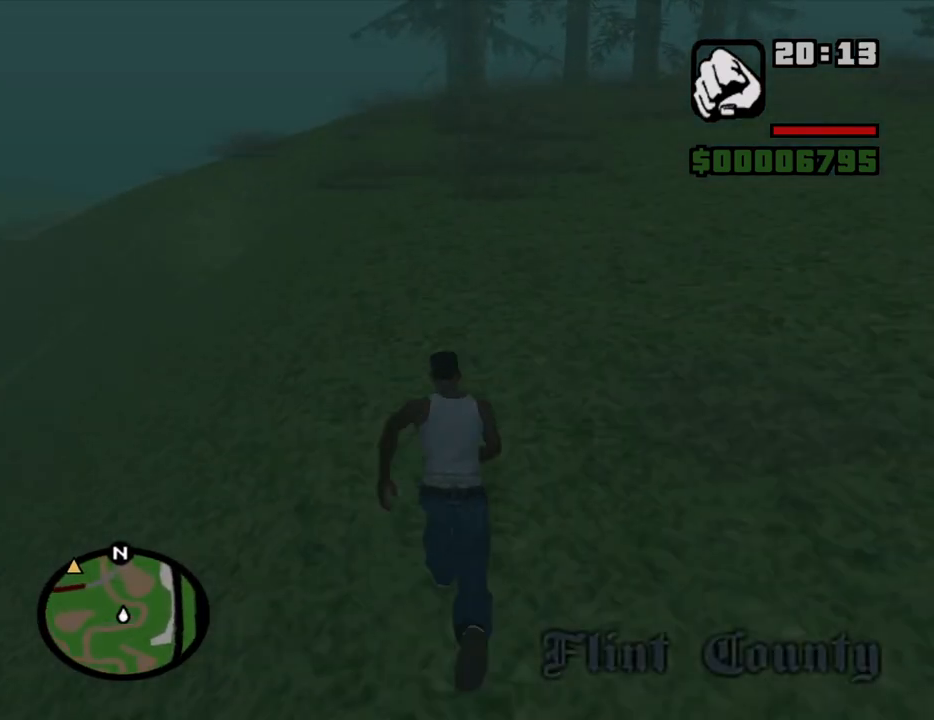
{"keys": ["w"], "mouse": [], "events": [[16, "space", "up"], [100, "space", "down"], [150, "space", "up"]]}
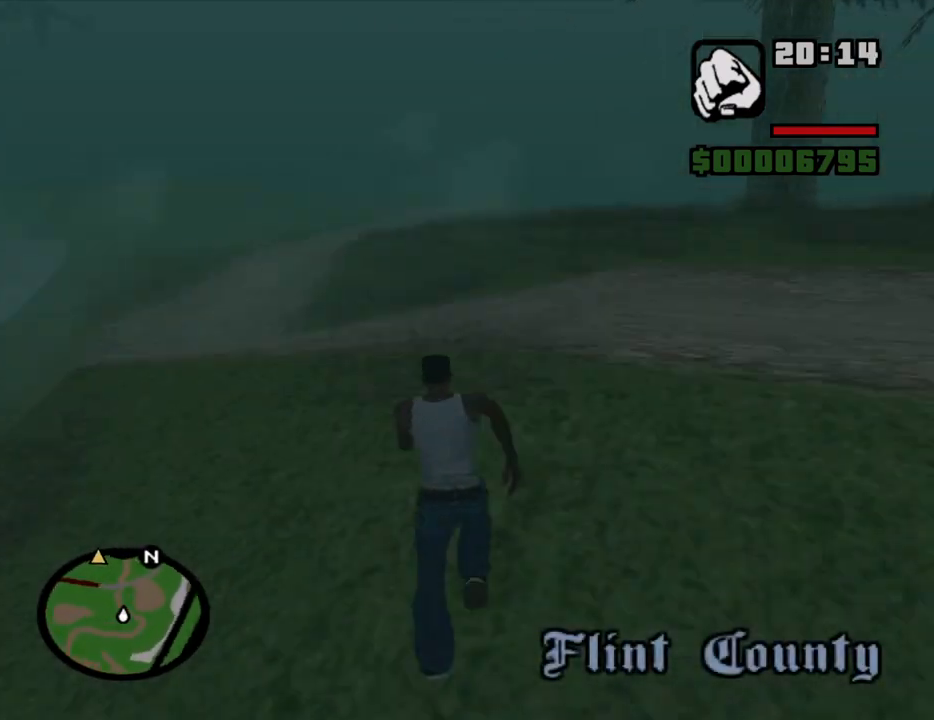
{"keys": ["space", "w"], "mouse": [], "events": [[500, "space", "down"]]}
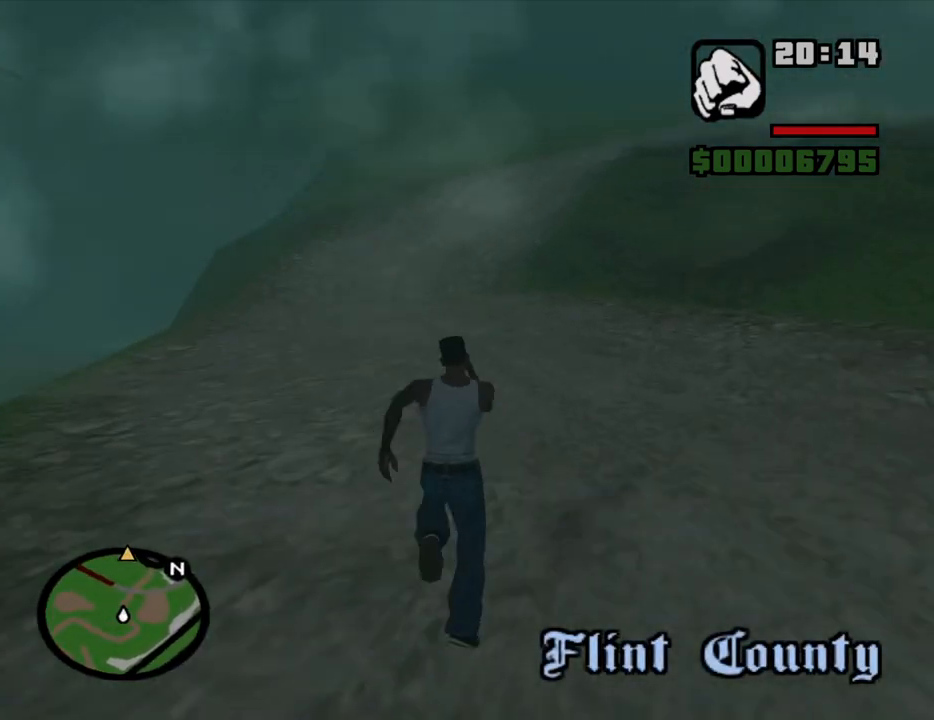
{"keys": ["space", "w"], "mouse": [], "events": [[50, "space", "up"], [133, "space", "down"], [183, "space", "up"], [283, "space", "down"], [333, "space", "up"], [416, "space", "down"]]}
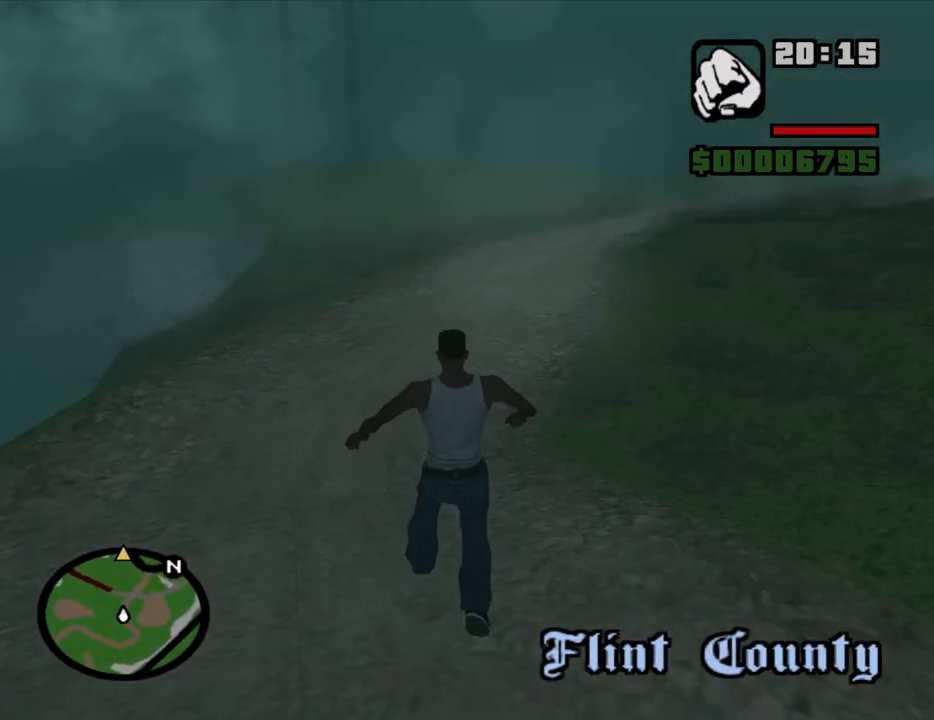
{"keys": ["space", "w"], "mouse": [], "events": [[16, "space", "up"], [100, "space", "down"], [150, "space", "up"], [483, "space", "down"]]}
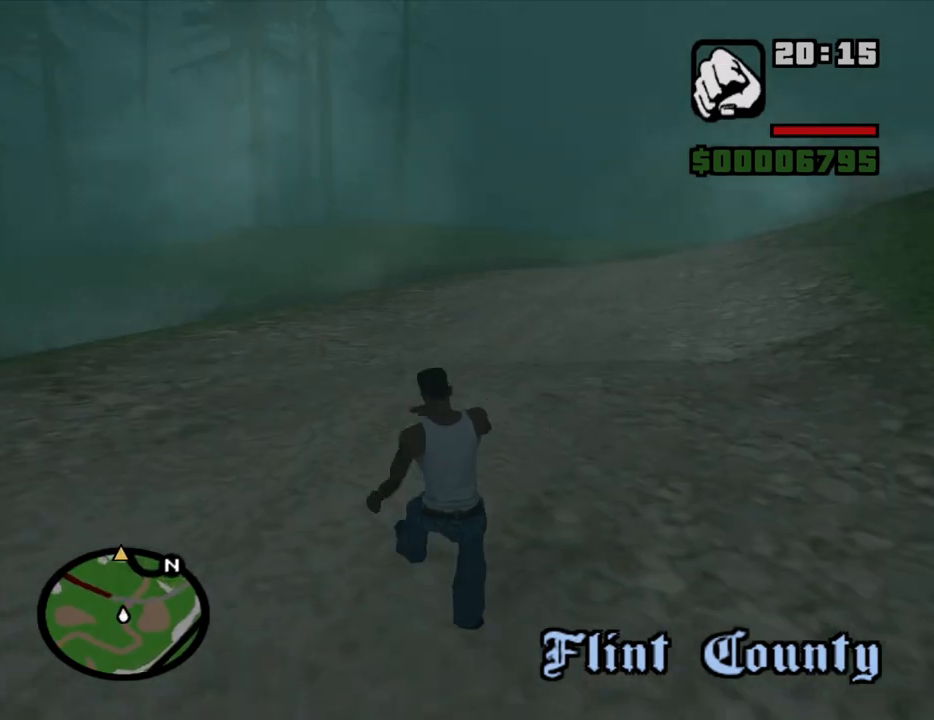
{"keys": ["w"], "mouse": [], "events": [[33, "space", "up"], [316, "space", "down"], [350, "space", "up"], [450, "space", "down"], [500, "space", "up"]]}
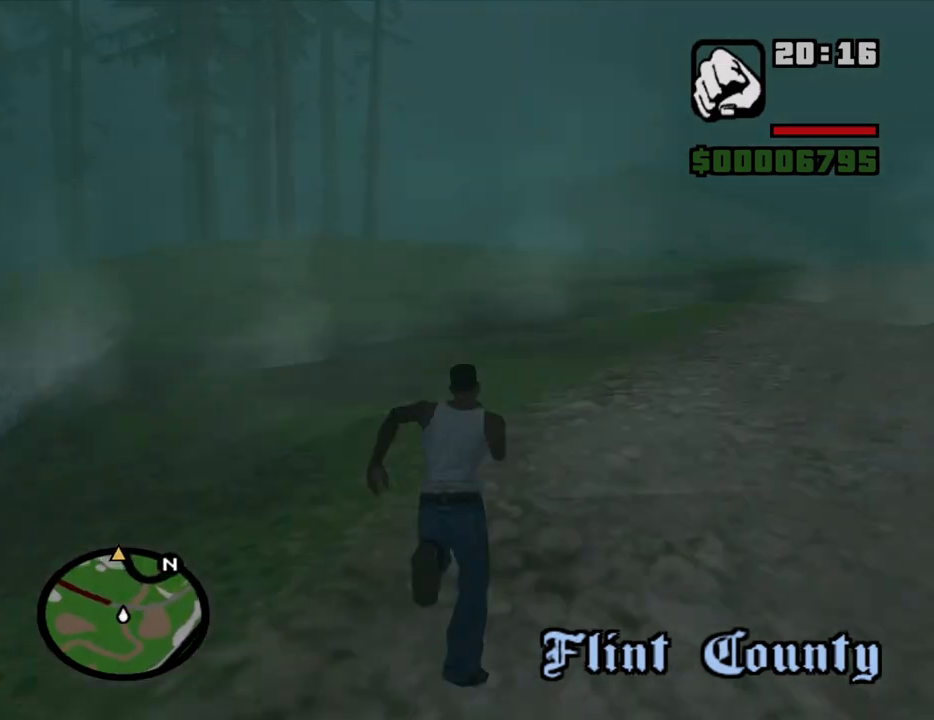
{"keys": ["w"], "mouse": [], "events": [[83, "space", "down"], [133, "space", "up"], [283, "space", "down"], [333, "space", "up"], [416, "space", "down"], [466, "space", "up"]]}
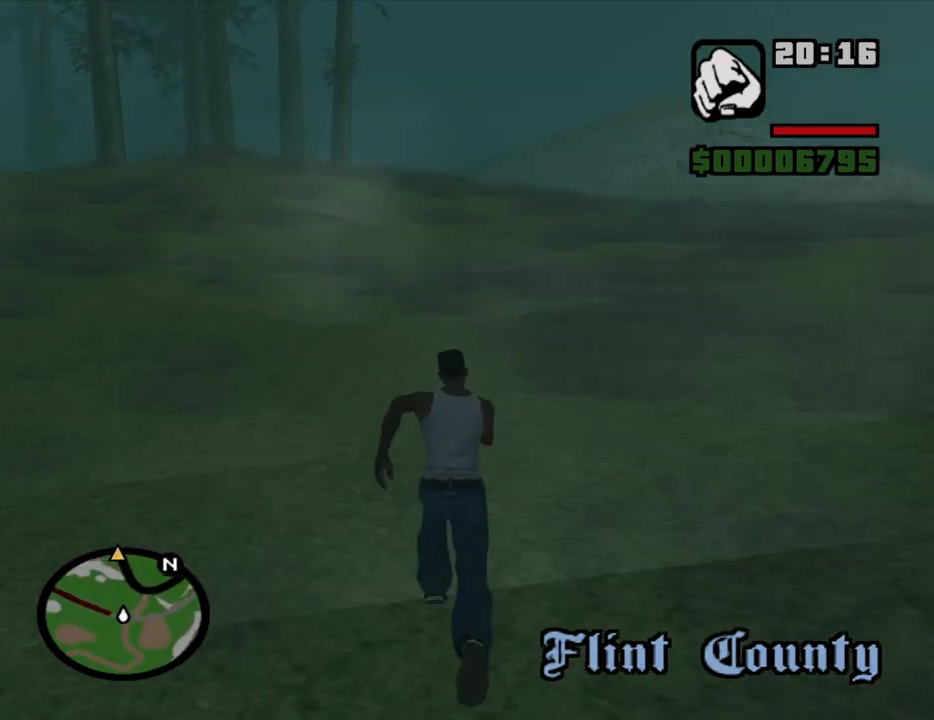
{"keys": ["w"], "mouse": [], "events": [[66, "space", "down"], [100, "space", "up"], [200, "space", "down"], [250, "space", "up"], [383, "space", "down"], [433, "space", "up"]]}
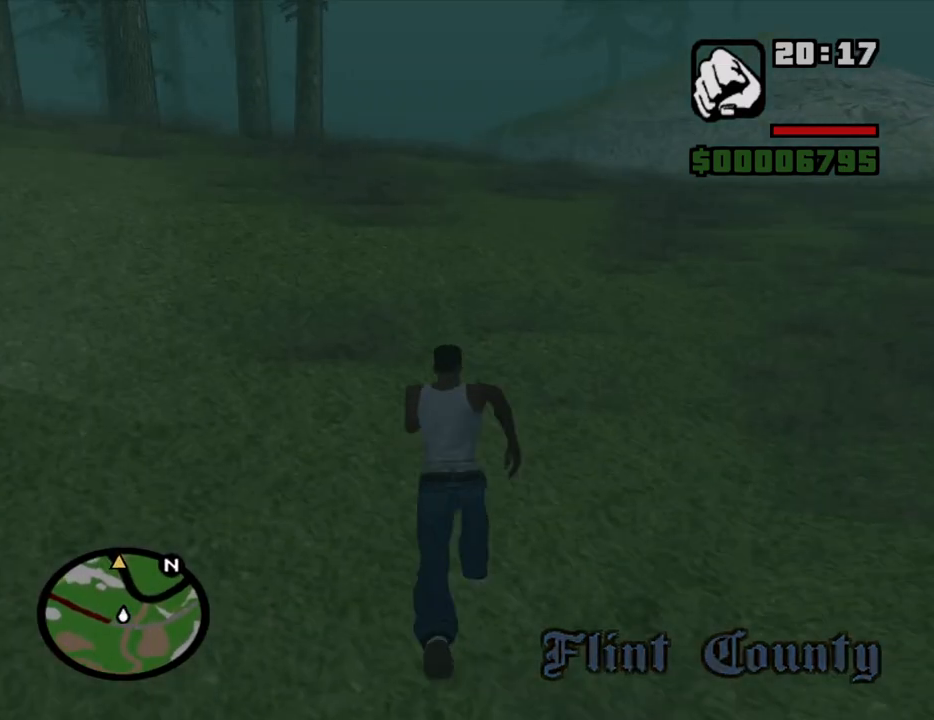
{"keys": ["w"], "mouse": [], "events": [[33, "space", "down"], [83, "space", "up"], [216, "space", "down"], [266, "space", "up"], [350, "space", "down"], [400, "space", "up"]]}
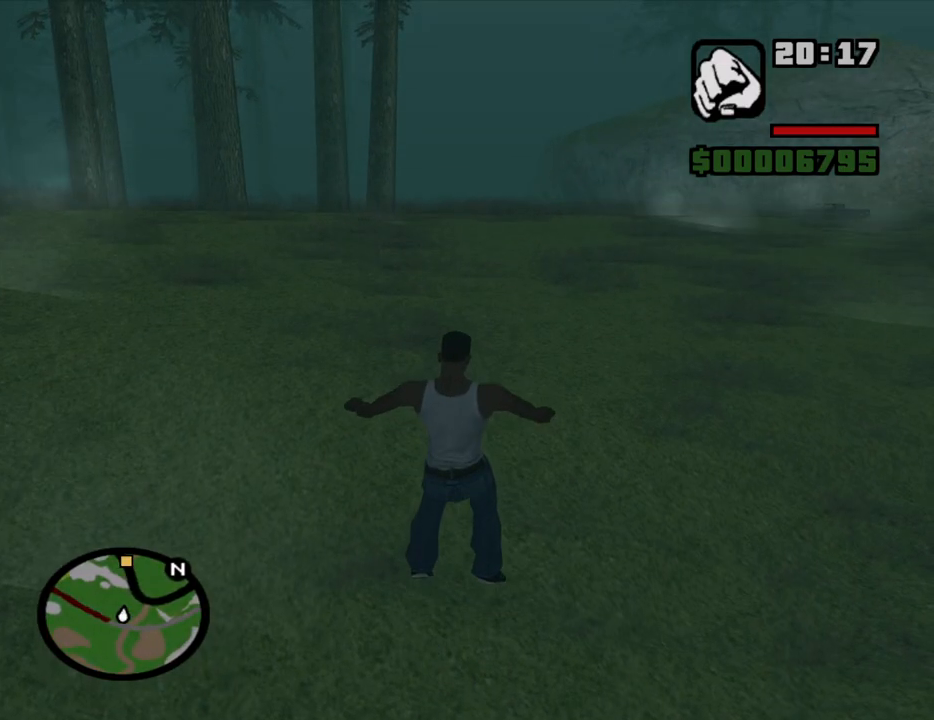
{"keys": ["w"], "mouse": [], "events": []}
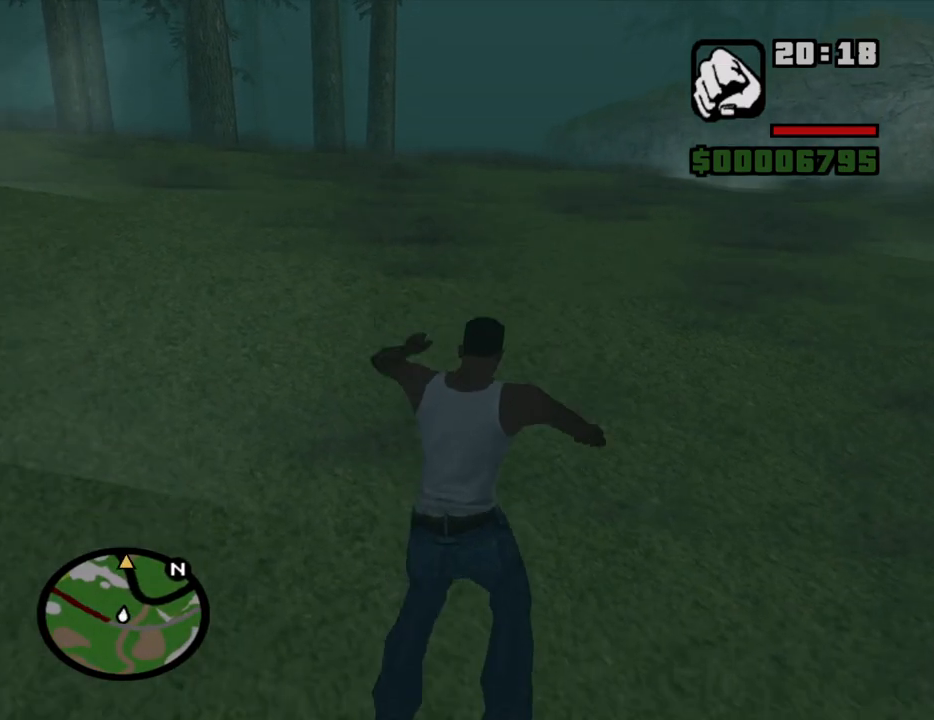
{"keys": ["w"], "mouse": [], "events": []}
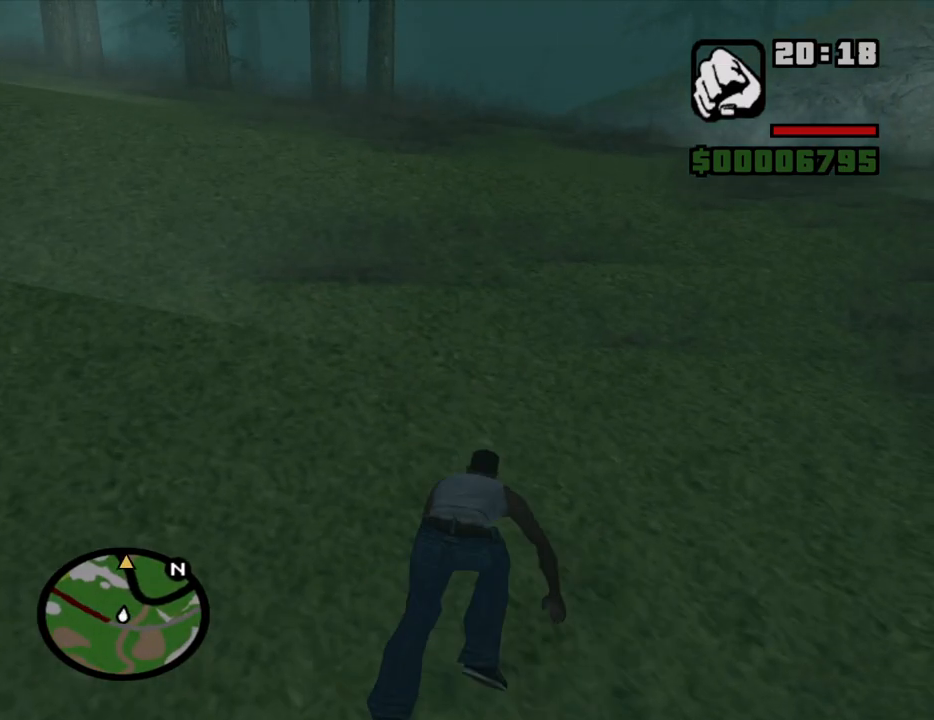
{"keys": ["w"], "mouse": [], "events": []}
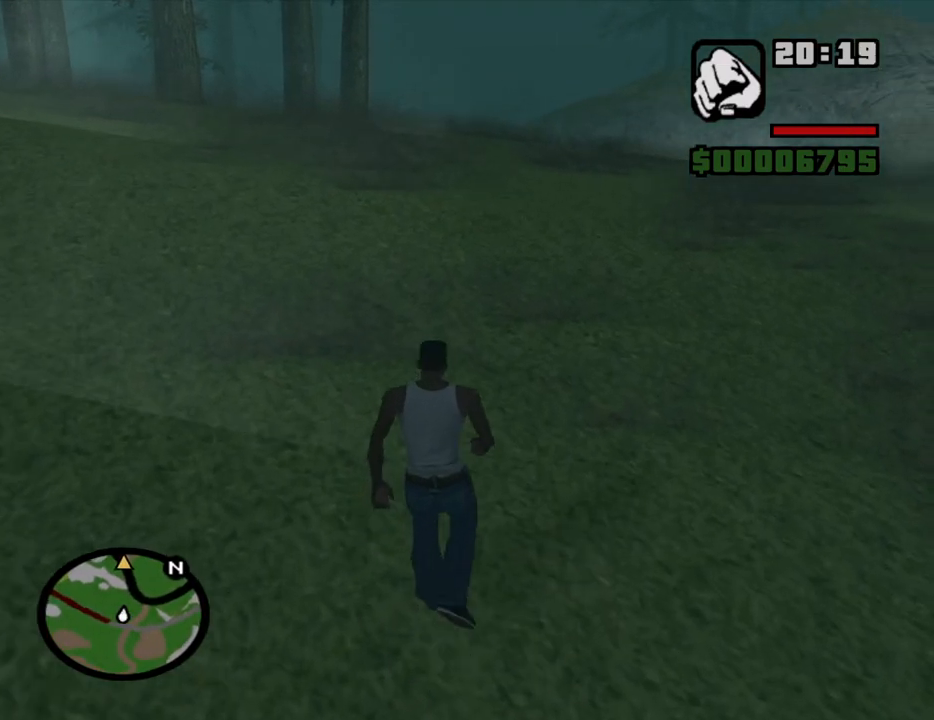
{"keys": ["w"], "mouse": [], "events": []}
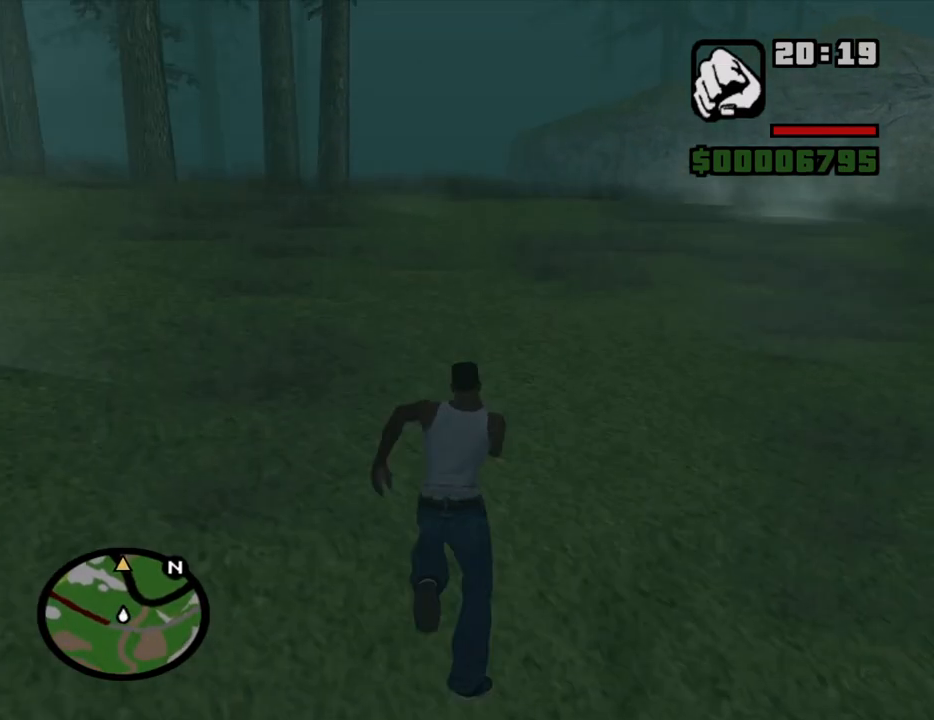
{"keys": ["w"], "mouse": [], "events": [[66, "space", "down"], [100, "space", "up"], [150, "space", "down"], [250, "space", "up"]]}
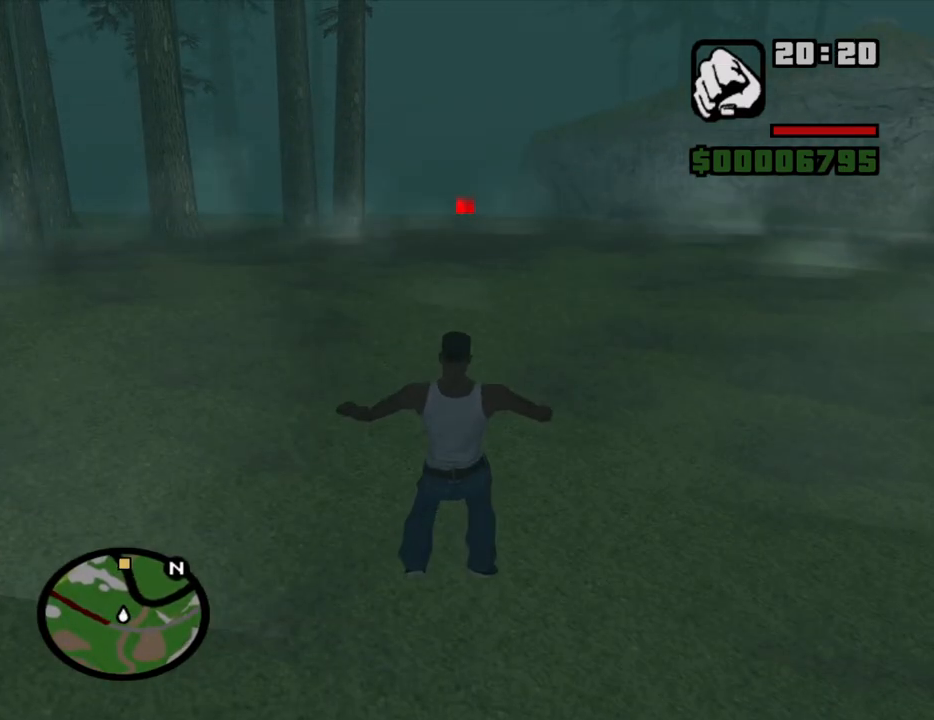
{"keys": ["w"], "mouse": [], "events": []}
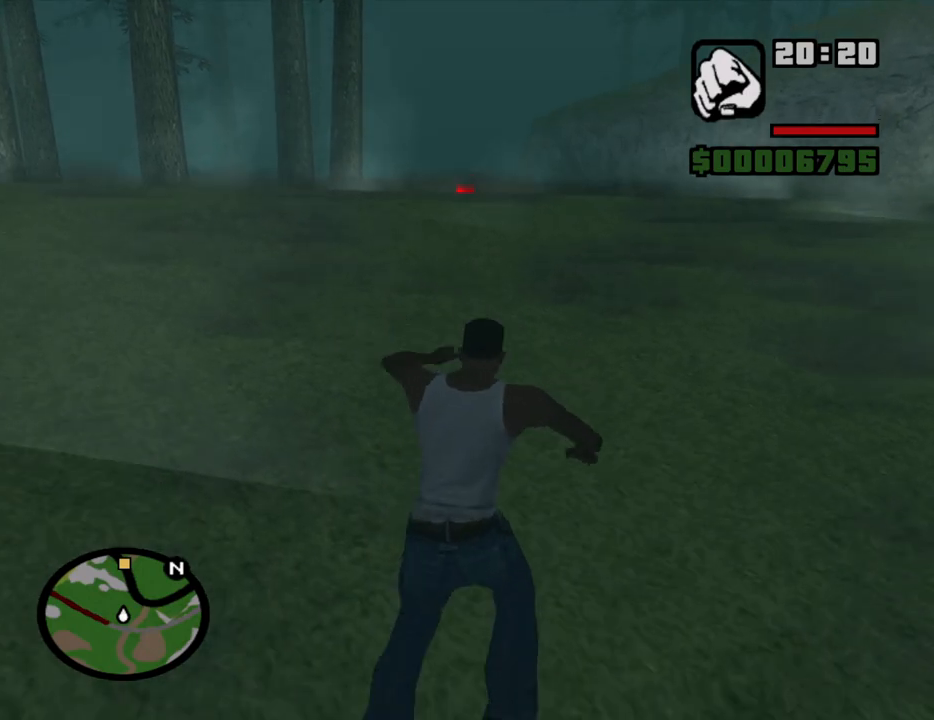
{"keys": ["w"], "mouse": [], "events": []}
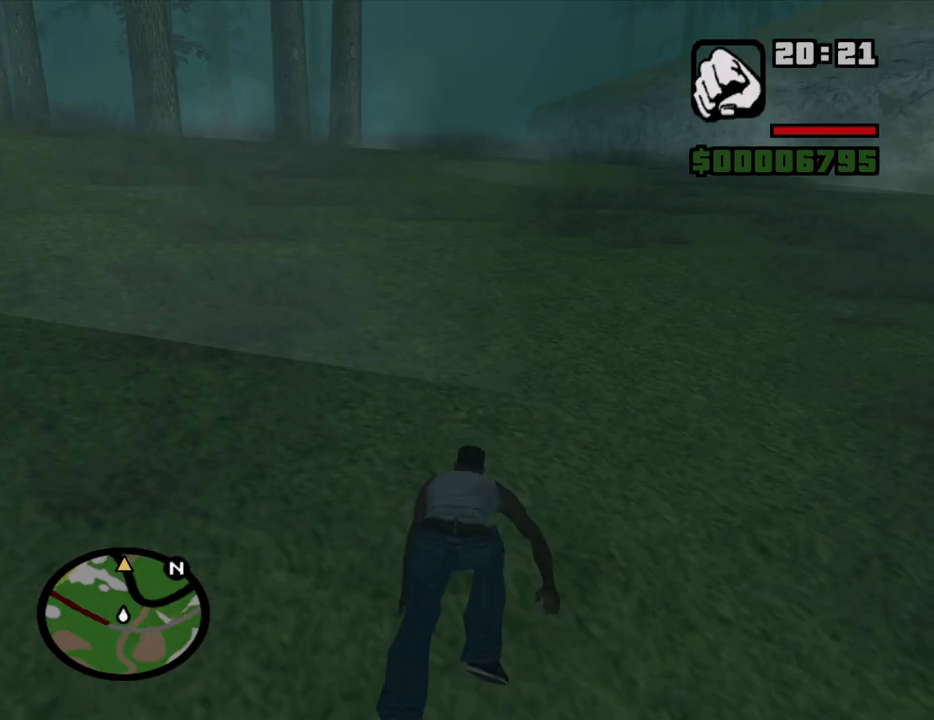
{"keys": ["w"], "mouse": [], "events": []}
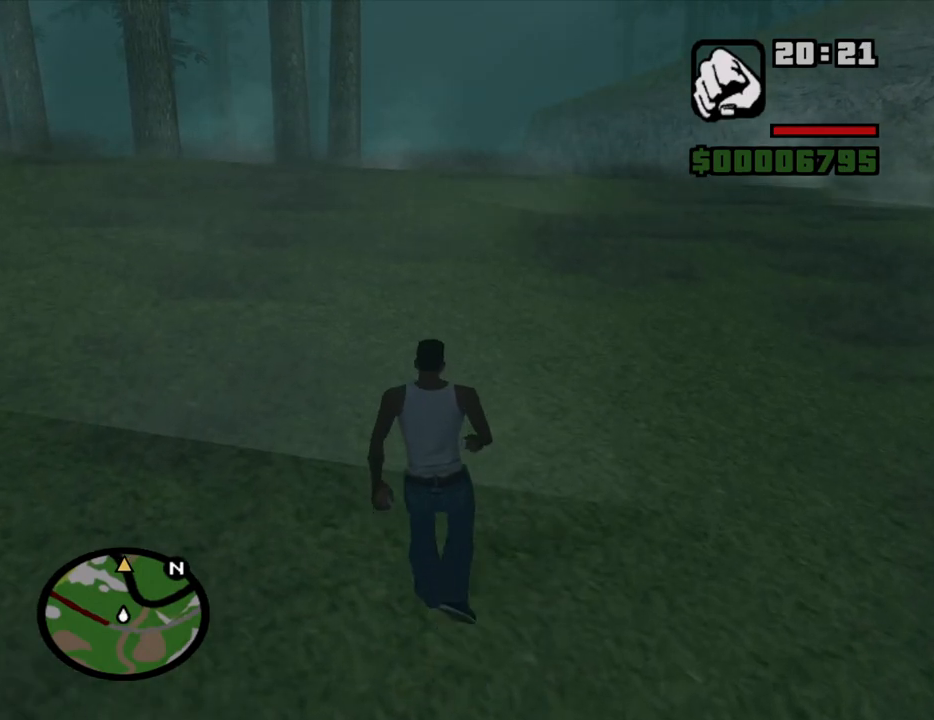
{"keys": ["w"], "mouse": [], "events": []}
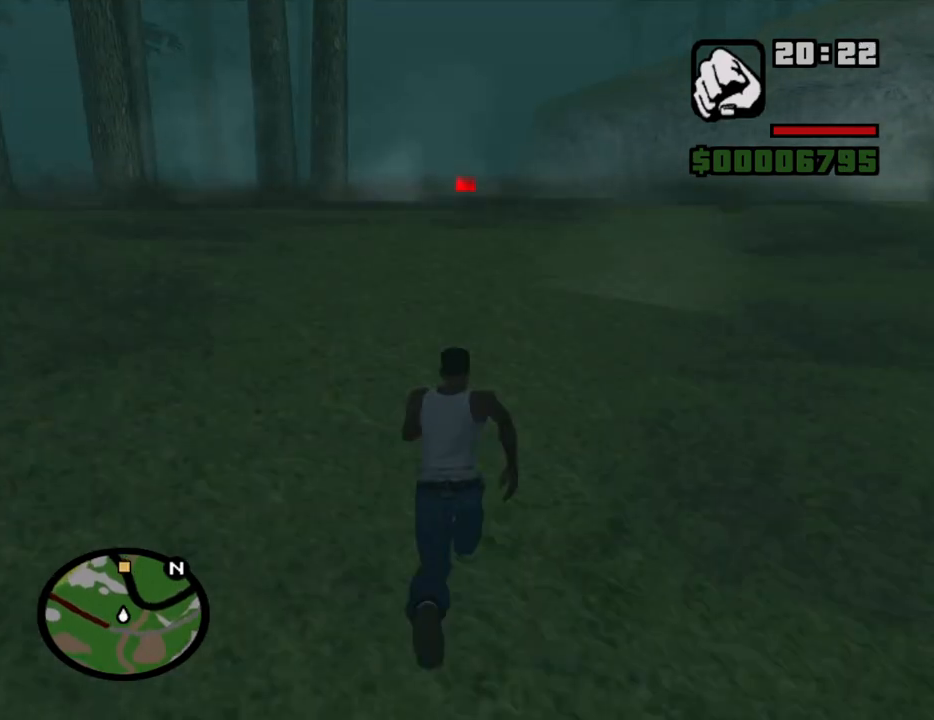
{"keys": ["w"], "mouse": [], "events": [[366, "space", "down"], [466, "space", "up"]]}
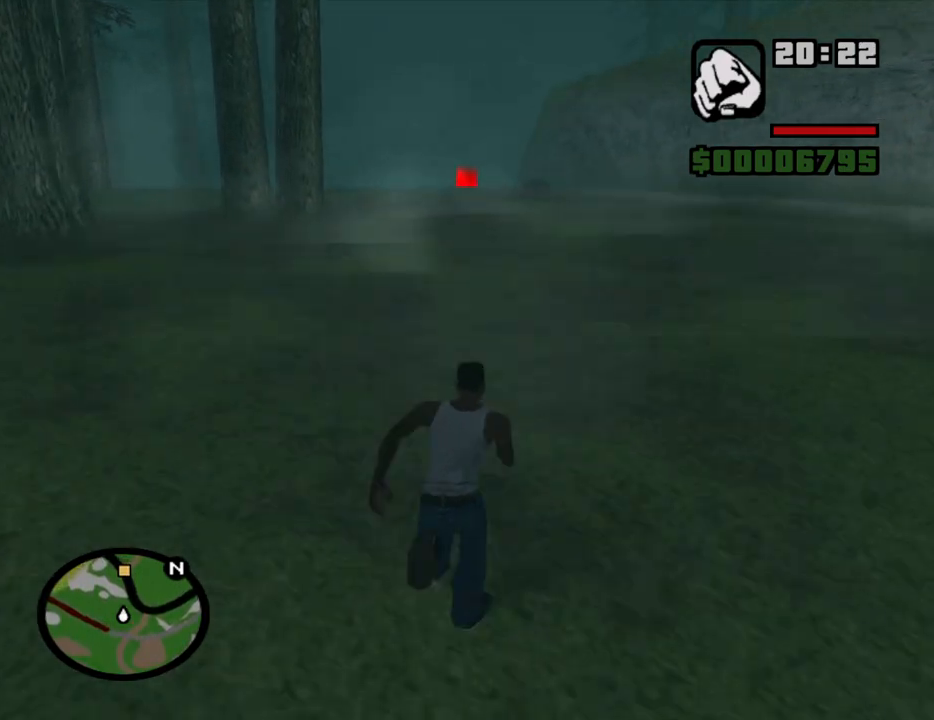
{"keys": ["w"], "mouse": [], "events": [[16, "space", "down"], [66, "space", "up"], [150, "space", "down"], [200, "space", "up"], [300, "space", "down"], [333, "space", "up"], [433, "space", "down"], [483, "space", "up"]]}